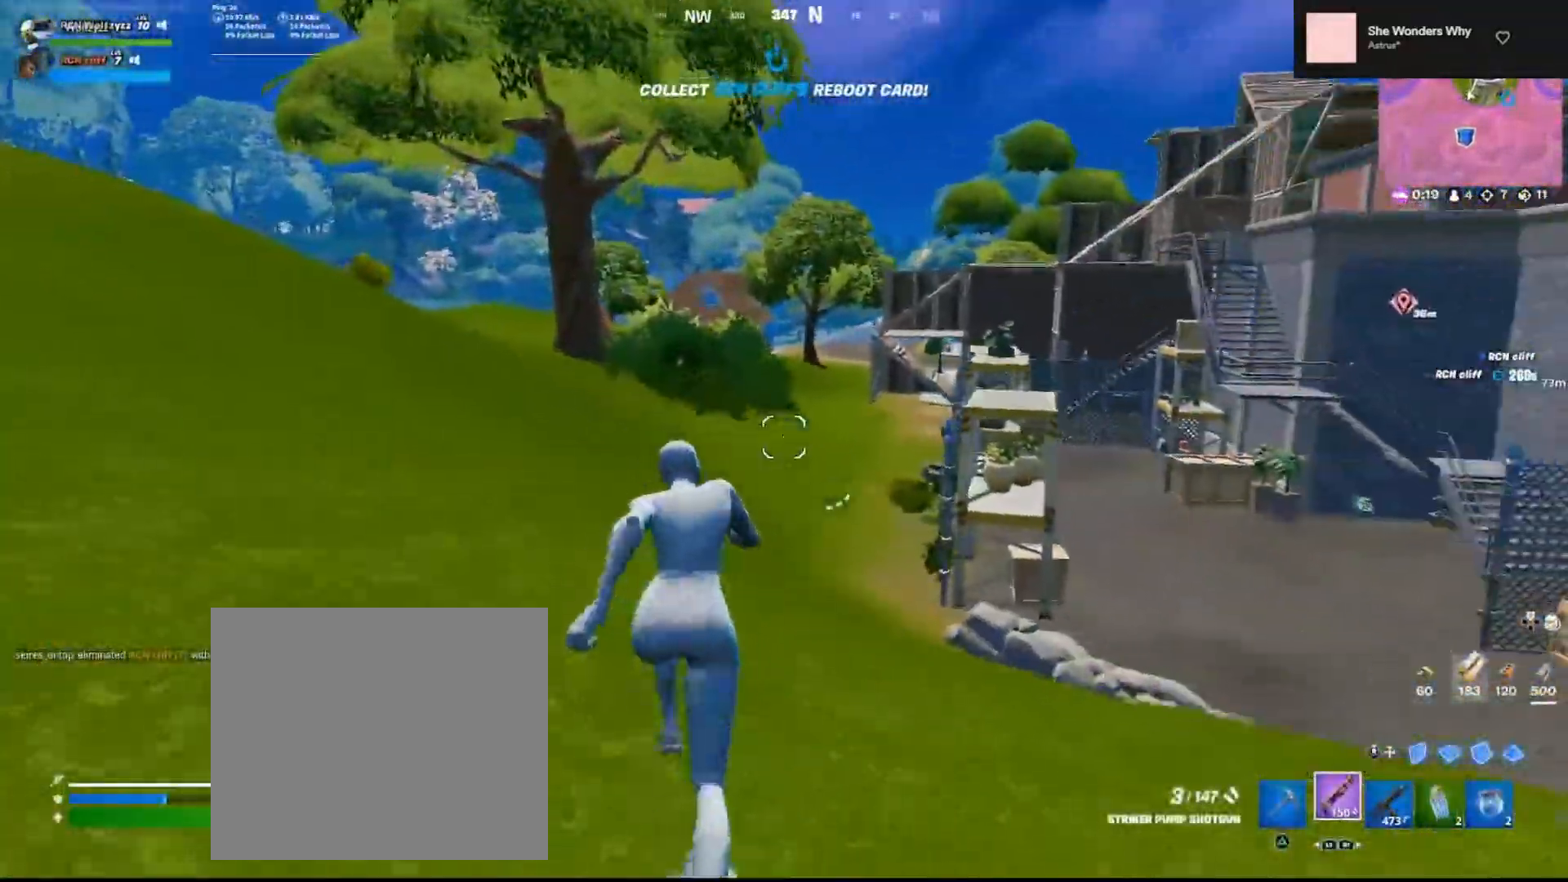
Gameplay with a controller (PlayStation layout); each line is a JSON object with the inputs held at the frame after it. "events" lists button and stick changes between this image and that frame as [ms after this image, input, new state], when the widget could be followed in between.
{"buttons": ["CIRCLE"], "left_stick": "up", "right_stick": "center", "events": [[17, "left_stick", "up-left"], [183, "left_stick", "up"], [500, "CIRCLE", "down"]]}
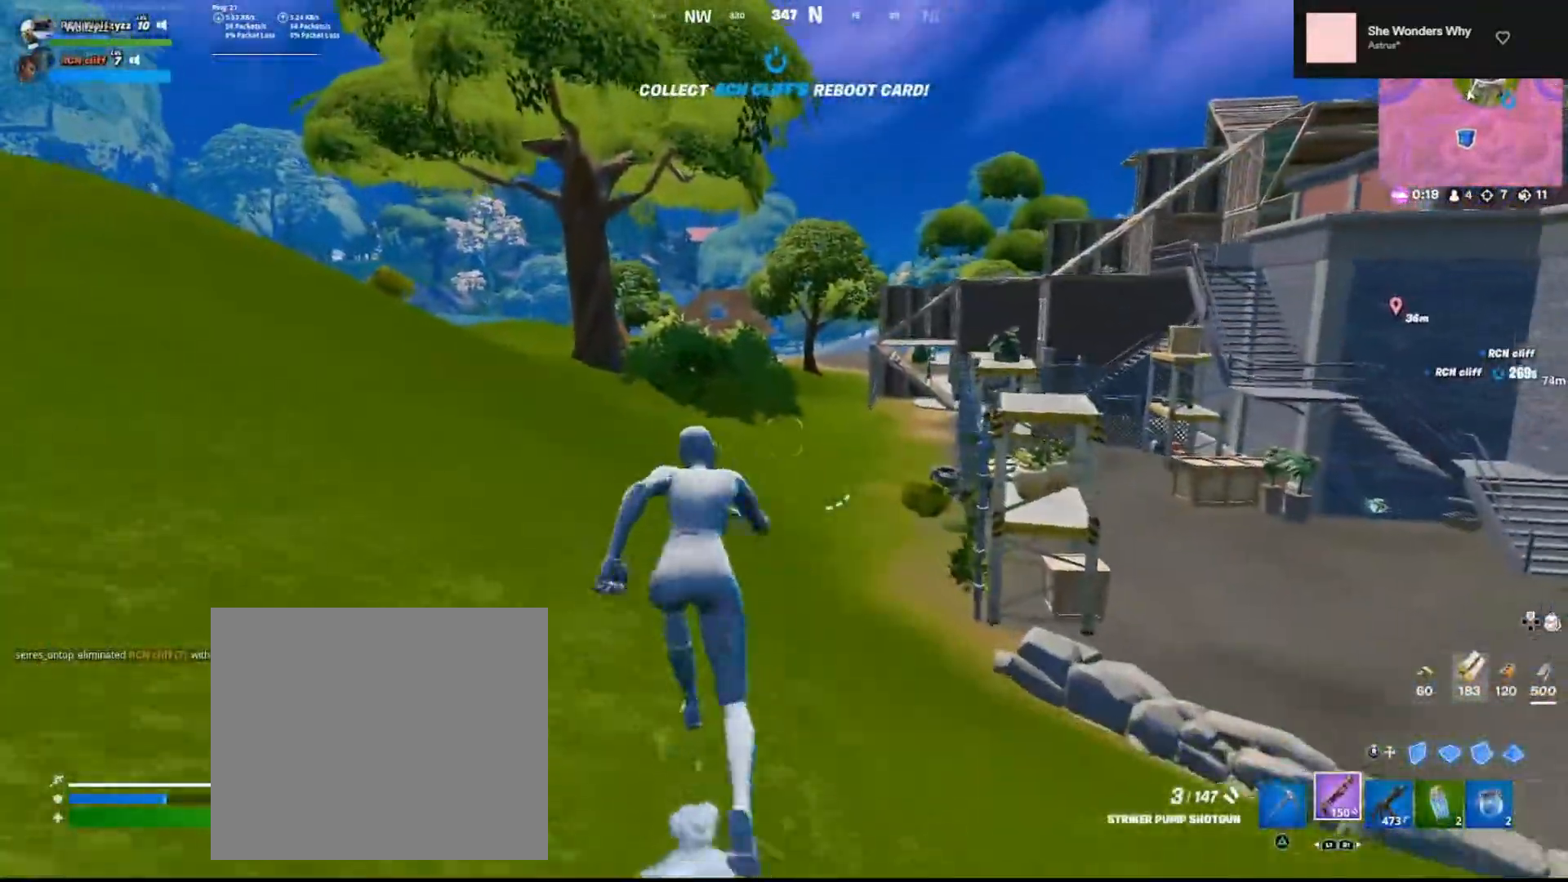
{"buttons": [], "left_stick": "center", "right_stick": "center", "events": [[83, "CIRCLE", "up"], [183, "right_stick", "right"], [233, "left_stick", "up-left"], [417, "L1", "down"], [417, "left_stick", "center"], [467, "right_stick", "center"], [500, "L1", "up"]]}
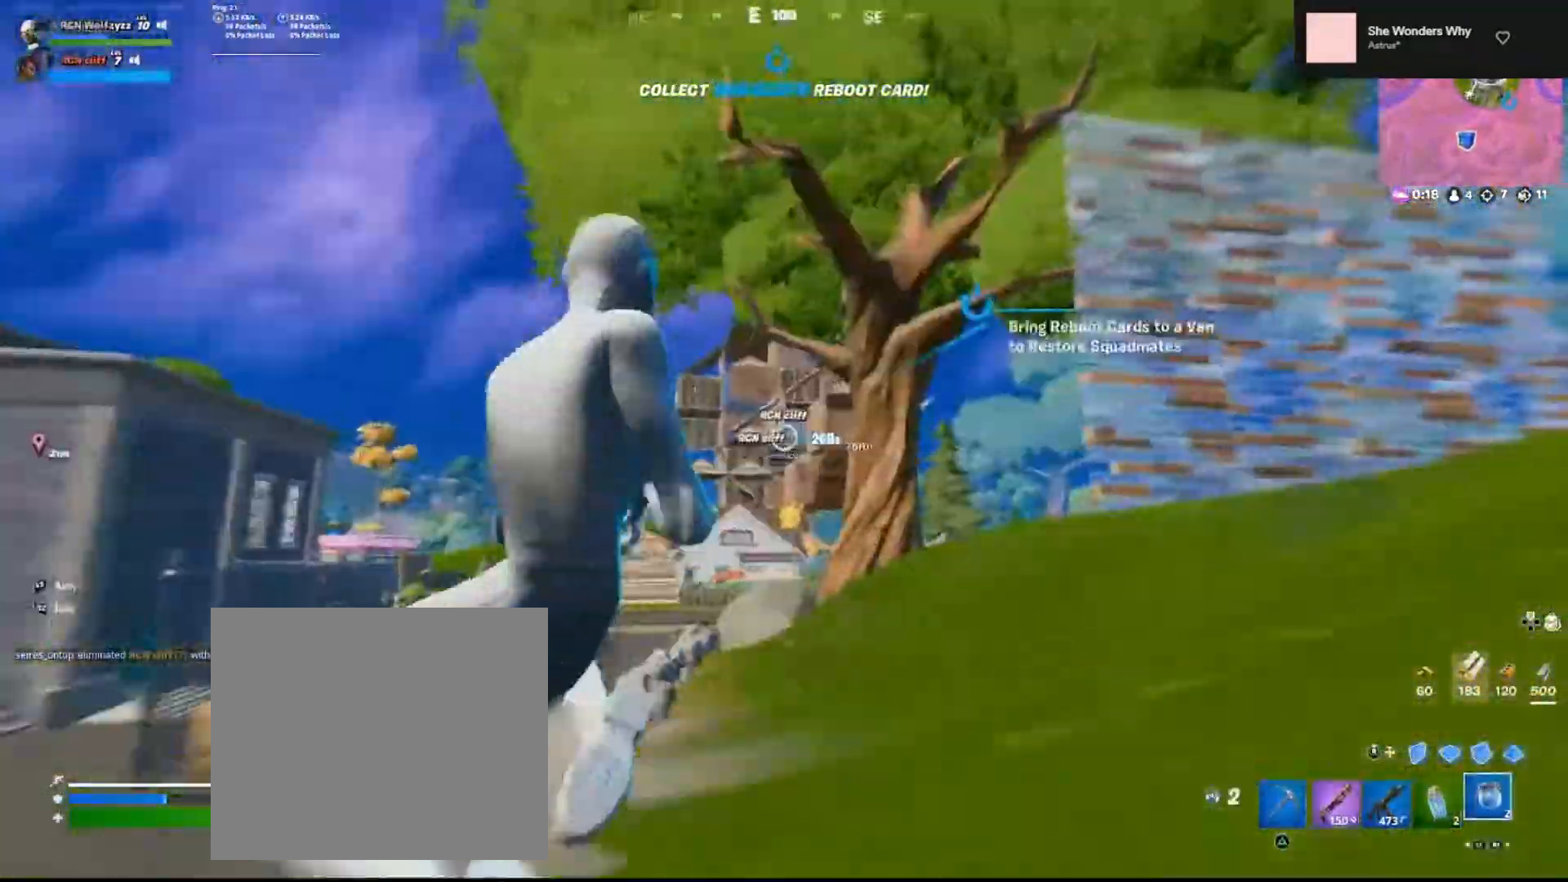
{"buttons": [], "left_stick": "left", "right_stick": "center", "events": [[83, "L1", "down"], [183, "L1", "up"], [317, "R1", "down"], [383, "left_stick", "down-left"], [433, "R1", "up"], [483, "left_stick", "left"]]}
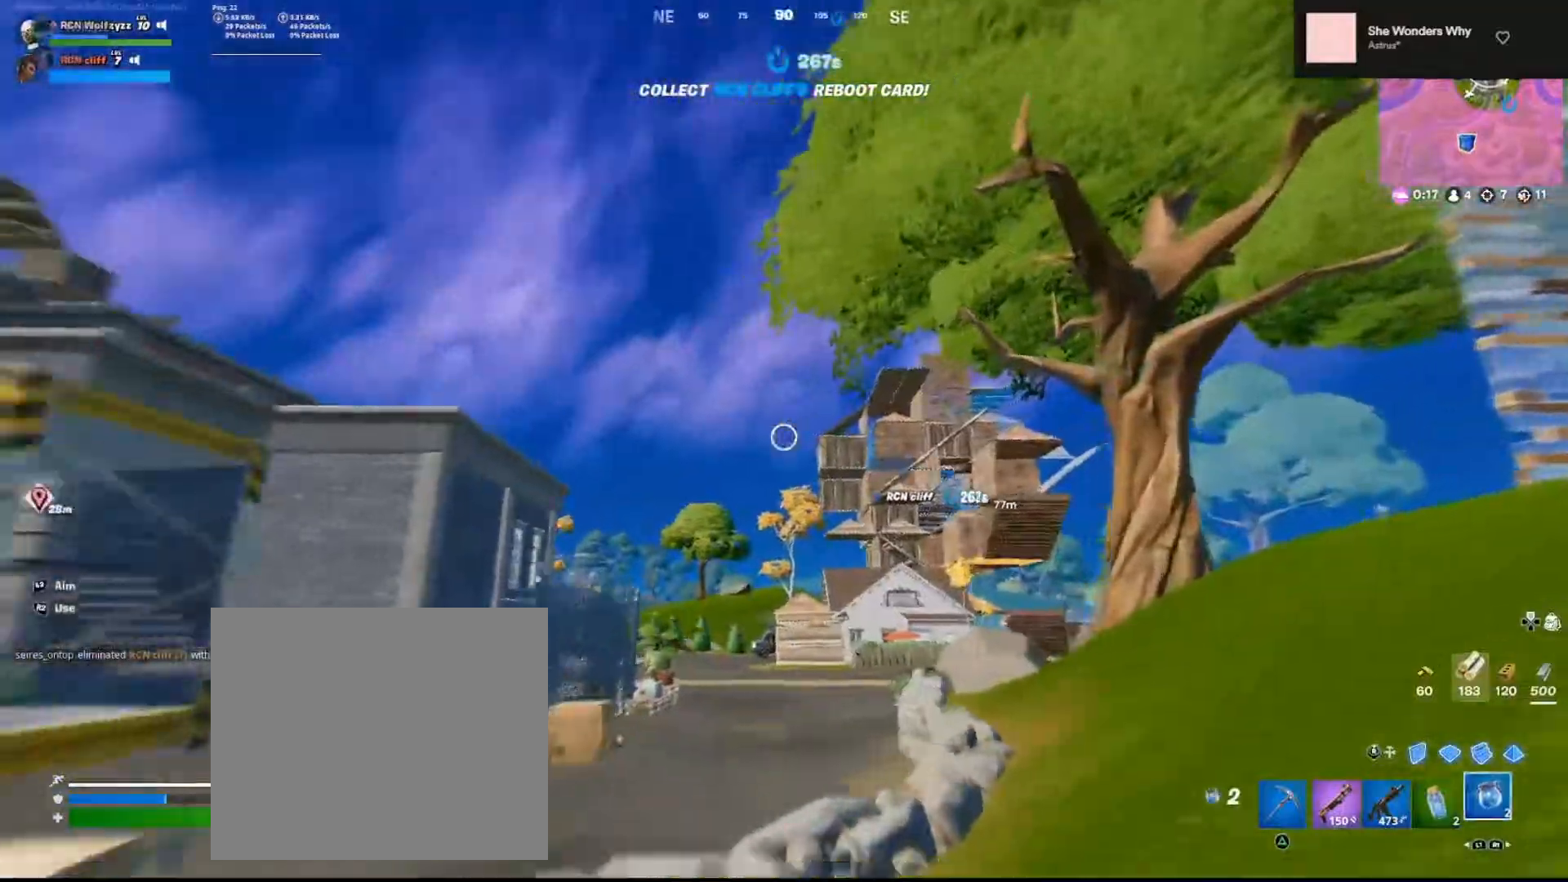
{"buttons": [], "left_stick": "left", "right_stick": "center", "events": []}
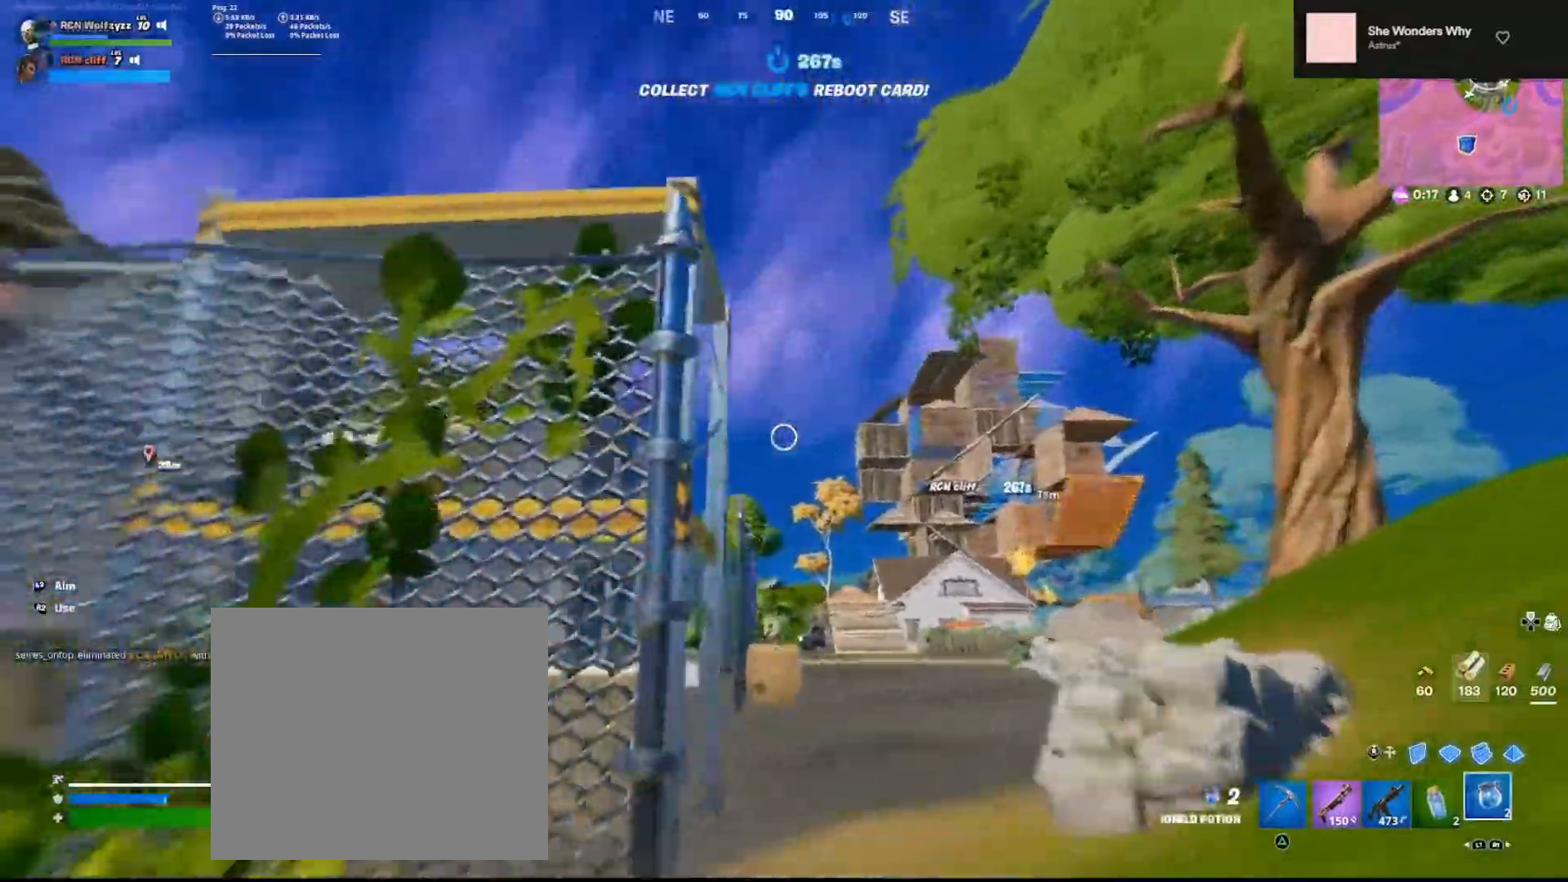
{"buttons": ["CROSS"], "left_stick": "left", "right_stick": "center", "events": [[317, "right_stick", "down-left"], [383, "right_stick", "center"], [450, "CROSS", "down"]]}
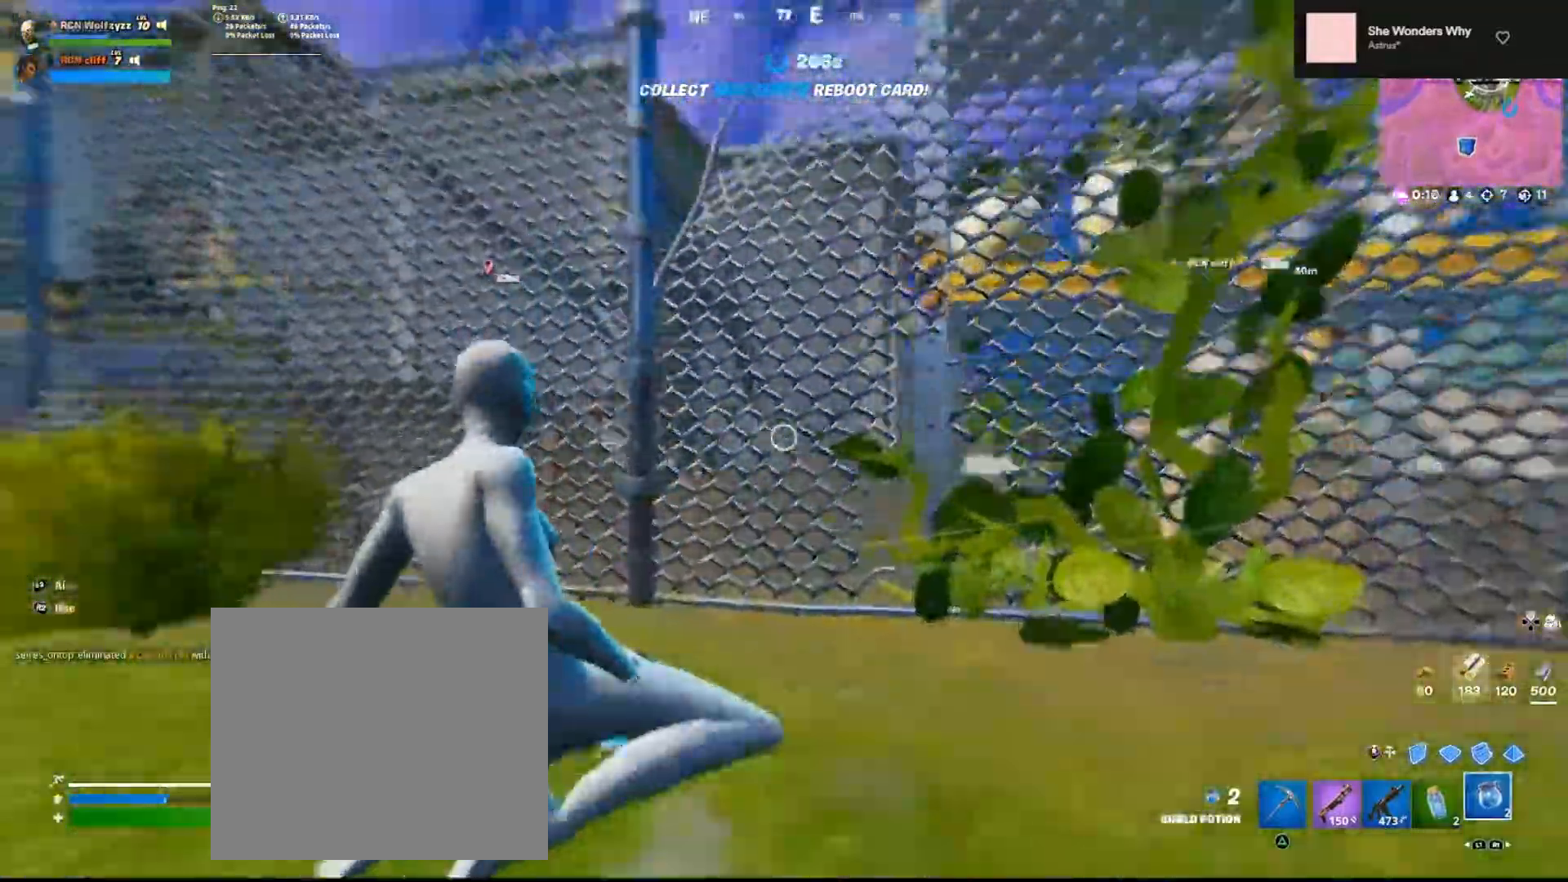
{"buttons": ["CROSS"], "left_stick": "left", "right_stick": "center", "events": []}
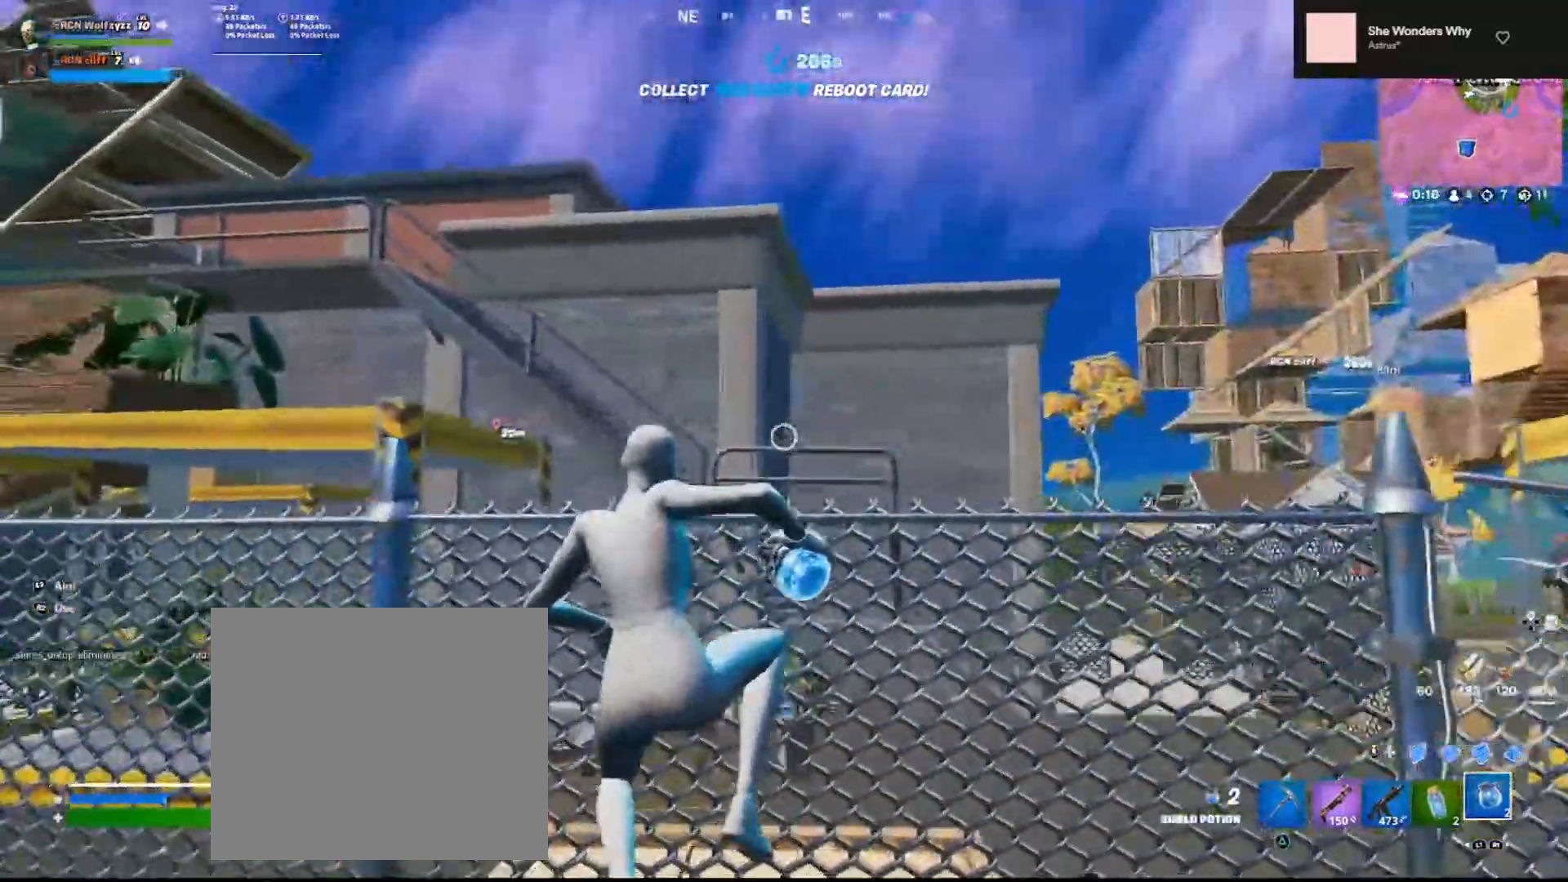
{"buttons": ["CROSS"], "left_stick": "center", "right_stick": "center", "events": [[383, "left_stick", "center"]]}
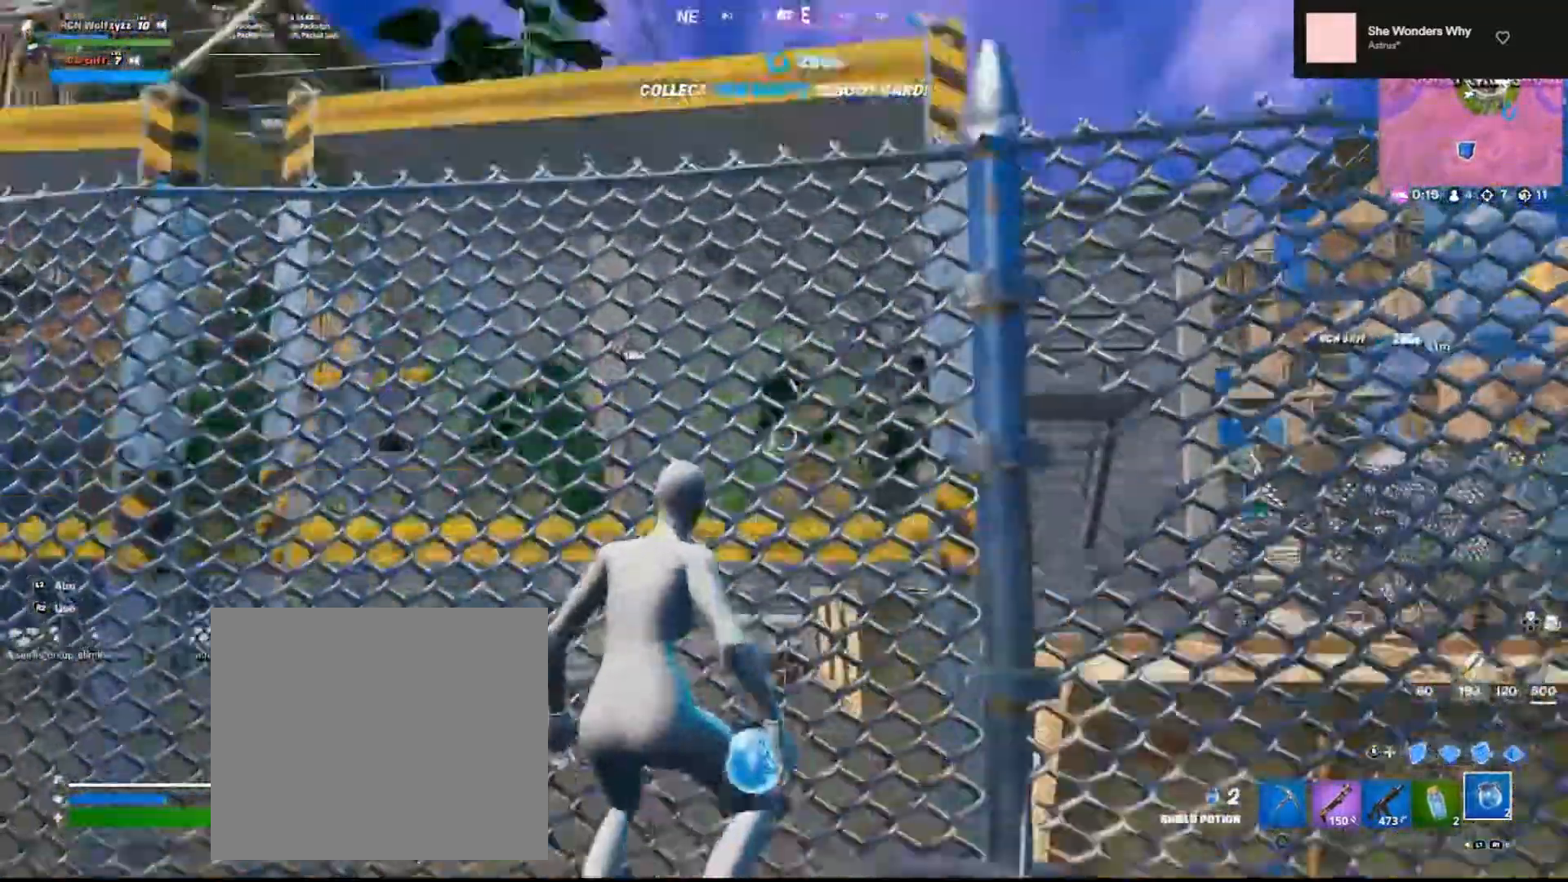
{"buttons": [], "left_stick": "left", "right_stick": "center", "events": [[33, "R1", "down"], [33, "R2", "down"], [83, "right_stick", "right"], [100, "R1", "up"], [117, "R2", "up"], [133, "right_stick", "center"], [333, "left_stick", "down"], [417, "CROSS", "up"], [467, "left_stick", "left"]]}
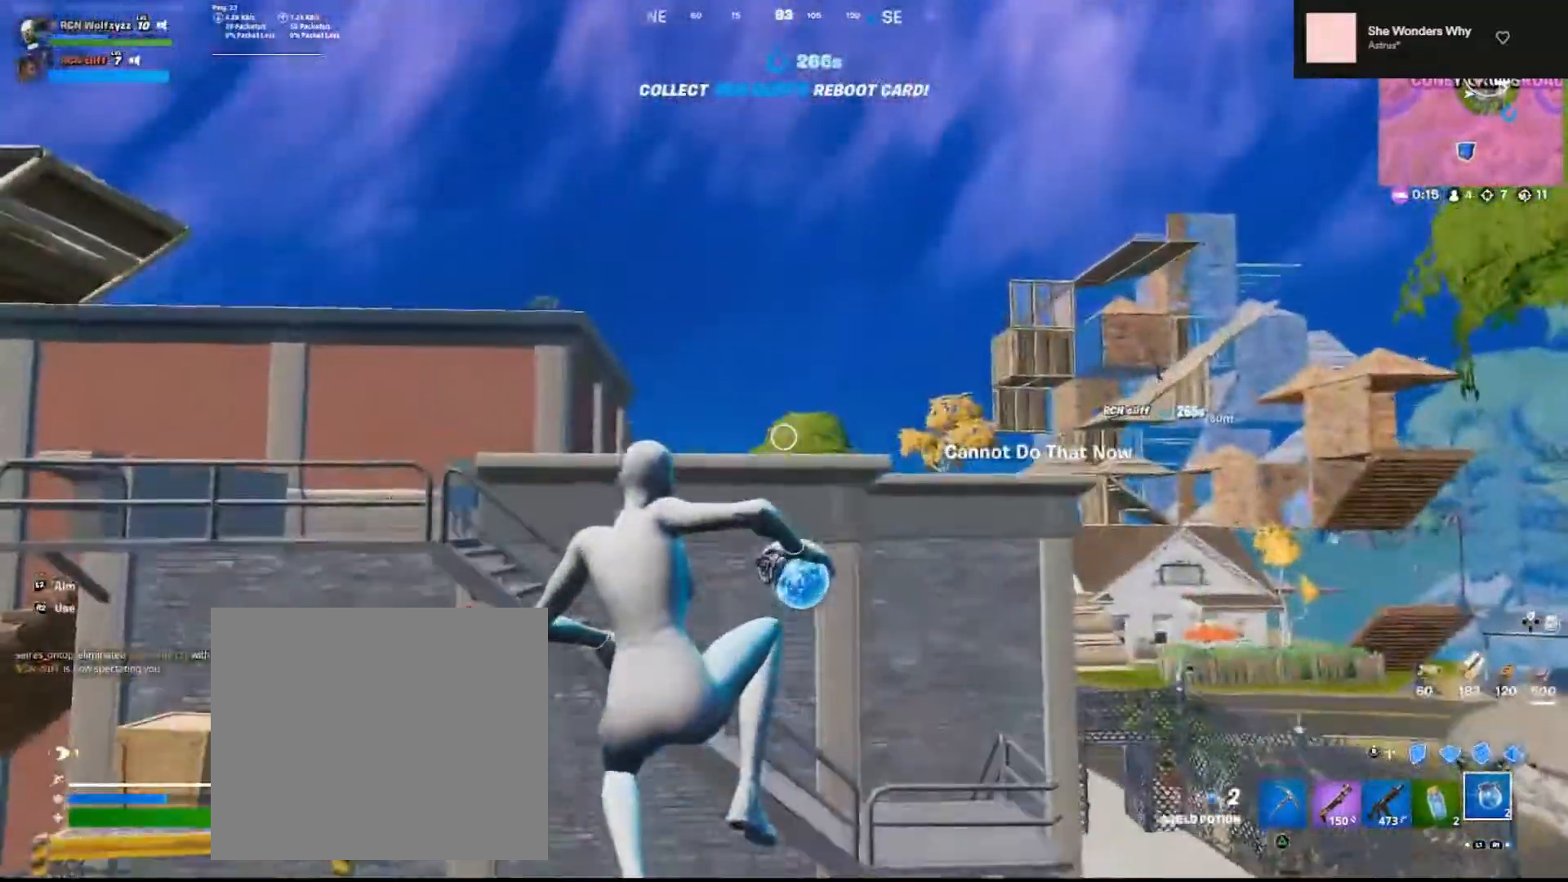
{"buttons": [], "left_stick": "left", "right_stick": "center", "events": [[133, "left_stick", "up-left"], [450, "left_stick", "left"]]}
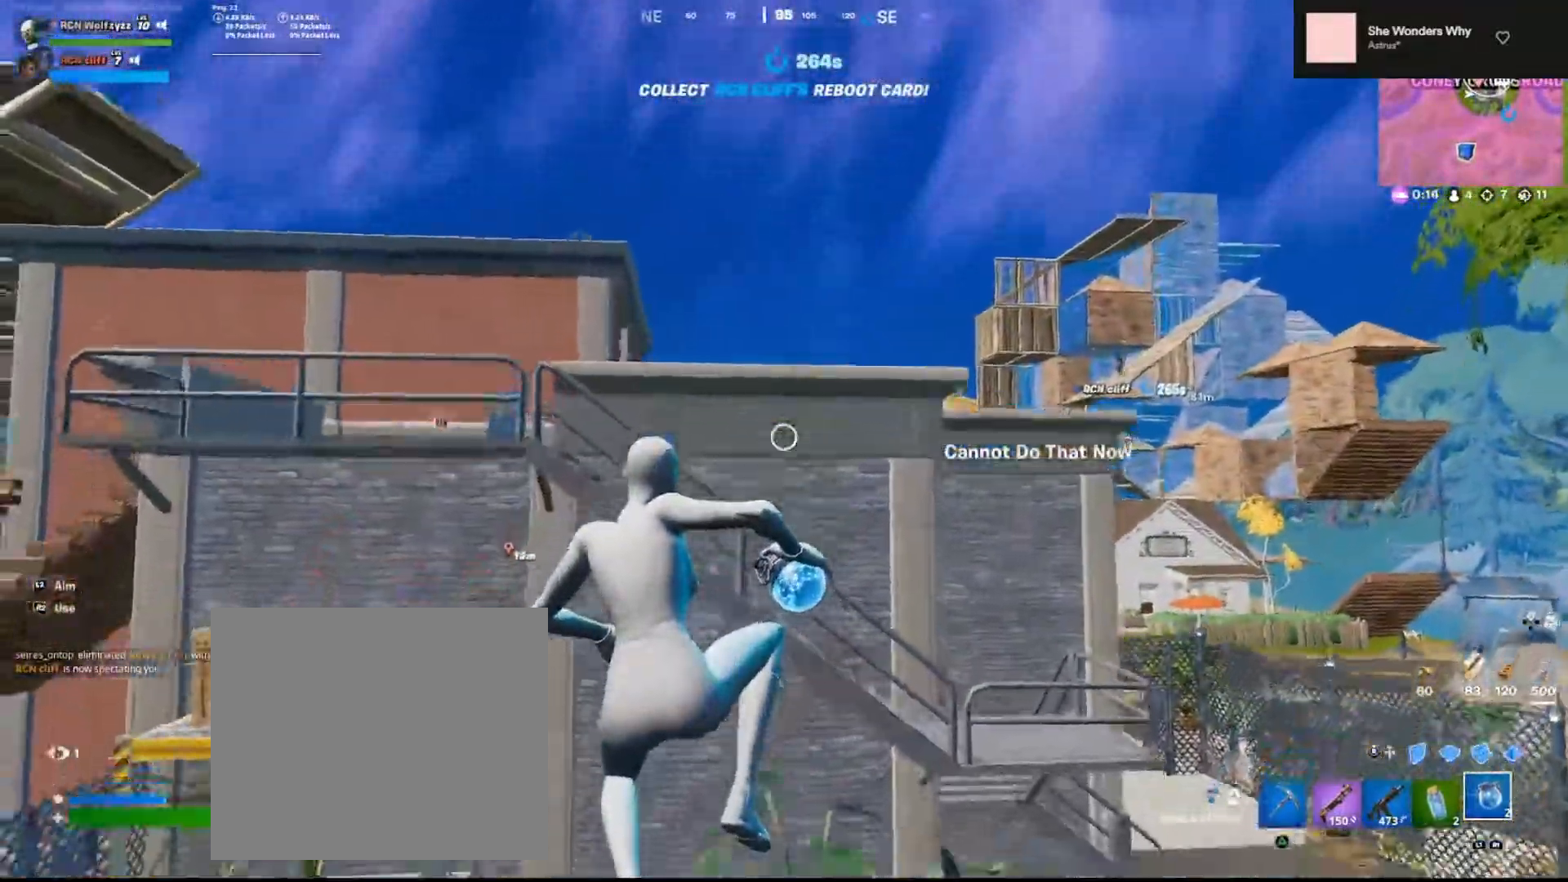
{"buttons": ["R1", "R2"], "left_stick": "center", "right_stick": "center", "events": [[217, "R2", "down"], [217, "left_stick", "center"], [333, "R2", "up"], [433, "R1", "down"], [433, "R2", "down"]]}
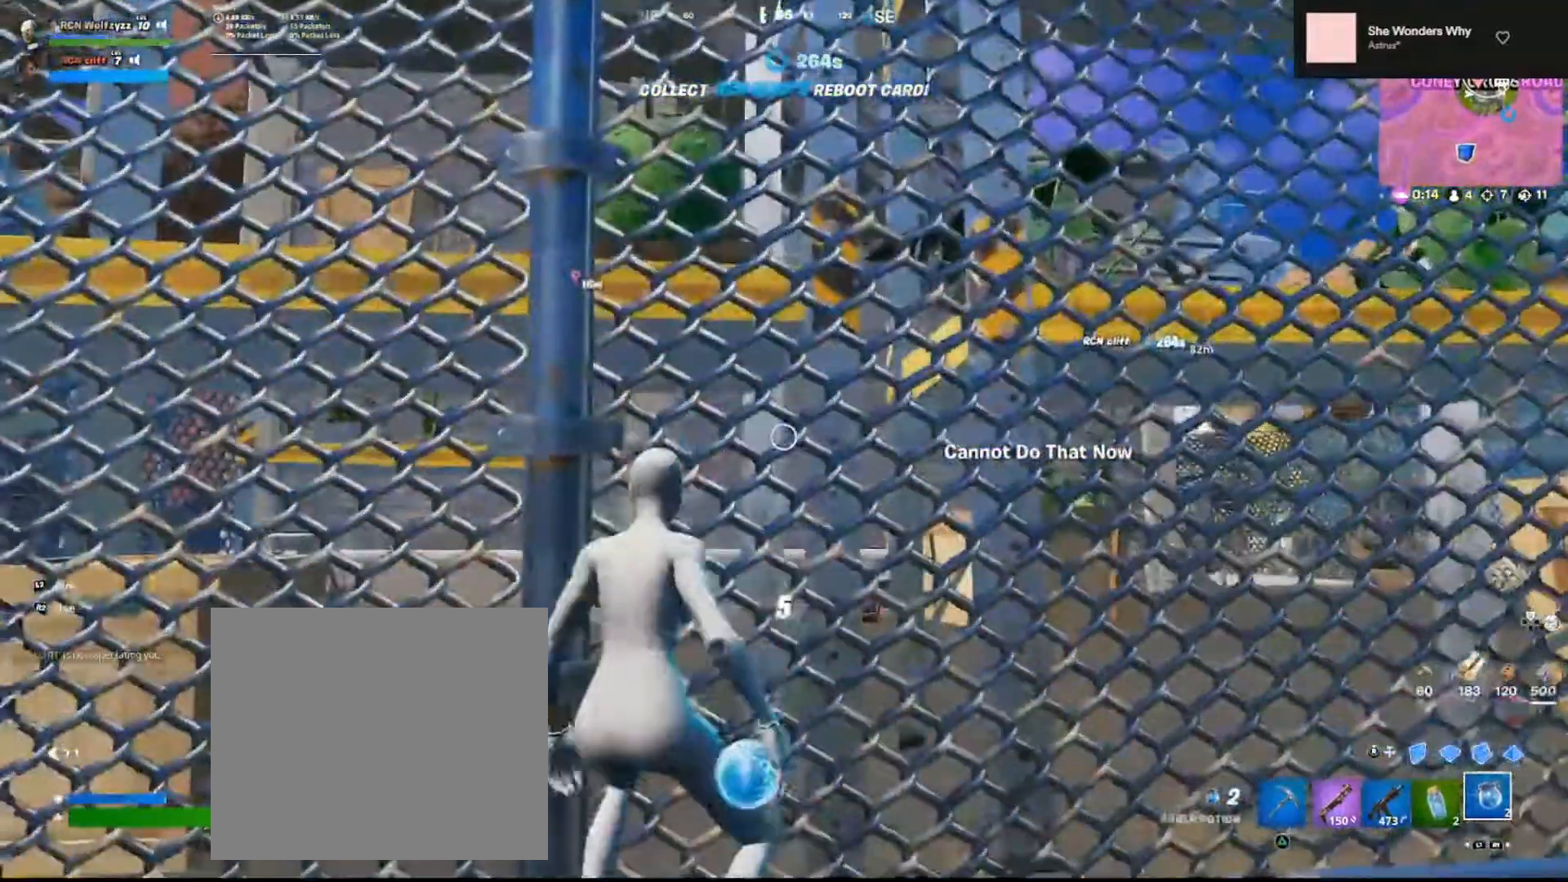
{"buttons": [], "left_stick": "center", "right_stick": "center", "events": [[17, "R1", "up"], [17, "R2", "up"], [100, "R2", "down"], [217, "R2", "up"]]}
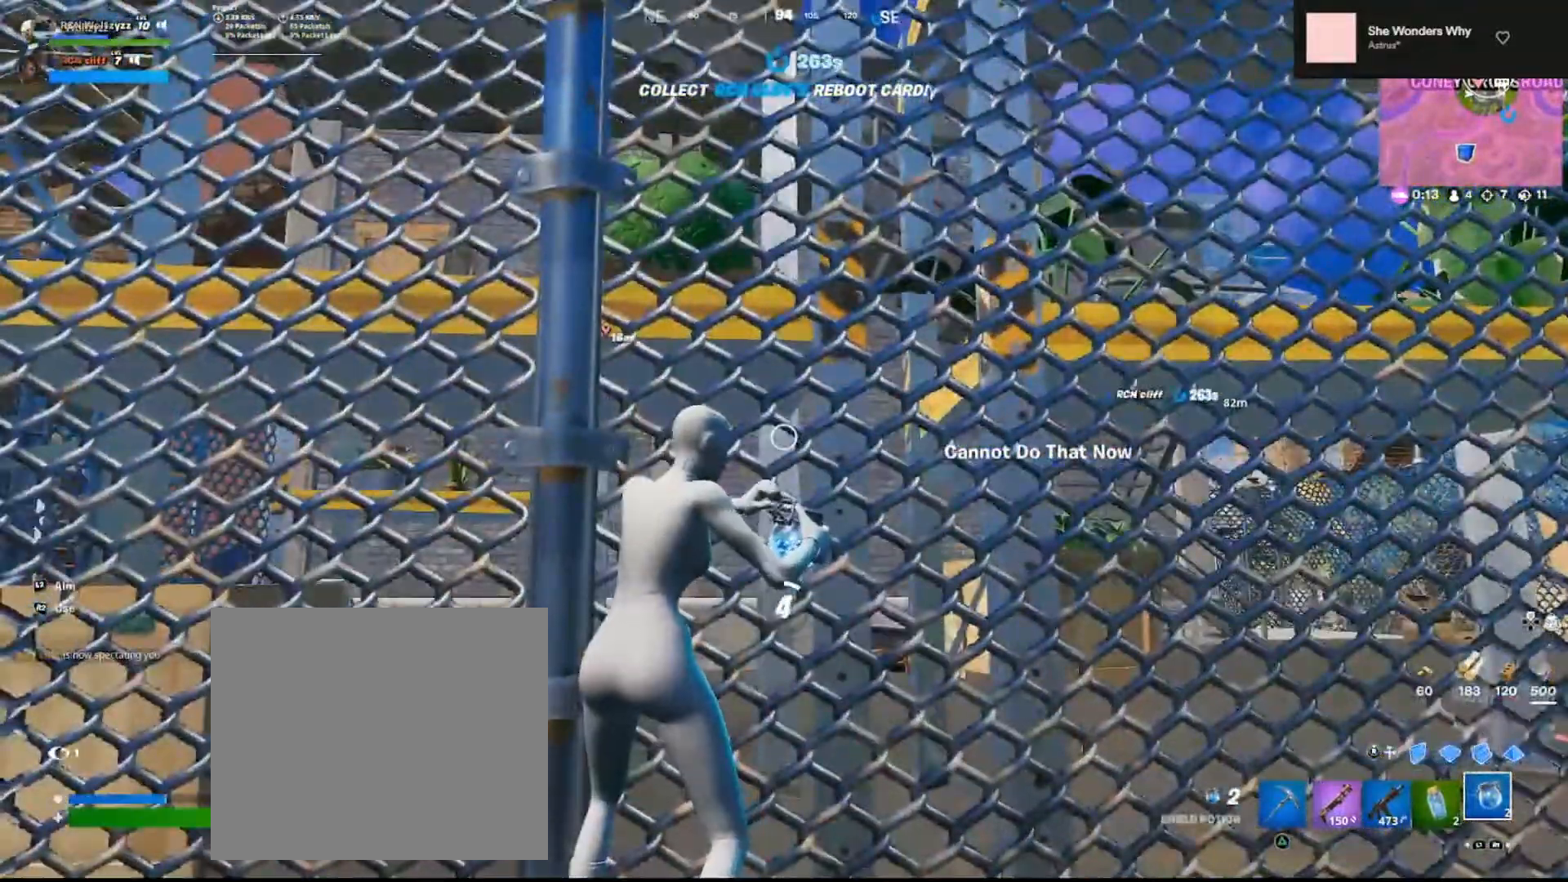
{"buttons": [], "left_stick": "center", "right_stick": "center", "events": [[117, "right_stick", "down"], [200, "right_stick", "right"], [300, "right_stick", "center"]]}
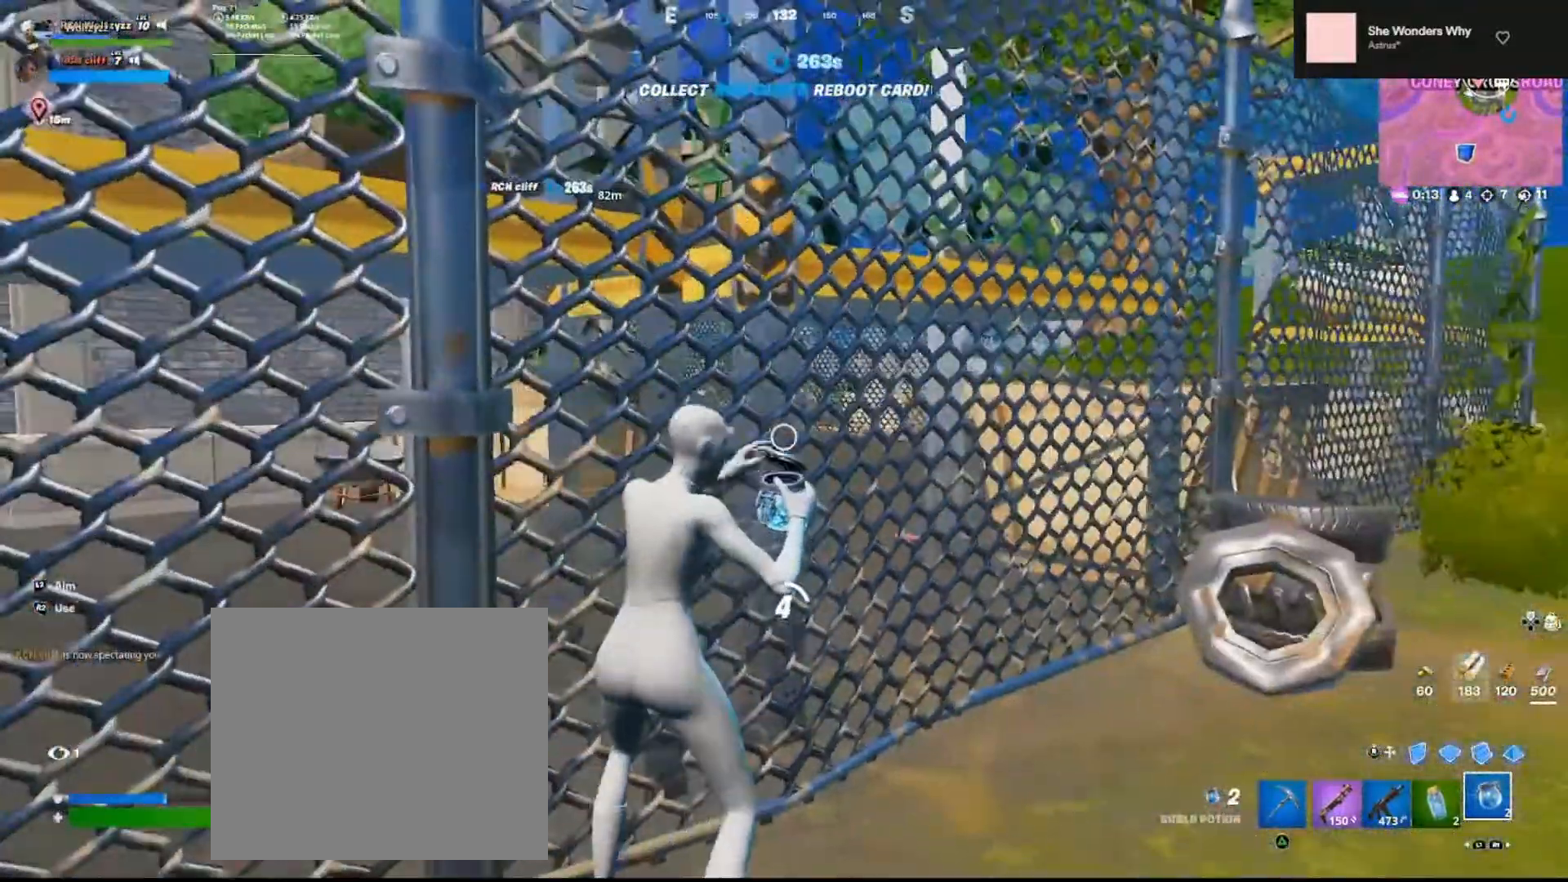
{"buttons": [], "left_stick": "center", "right_stick": "center", "events": []}
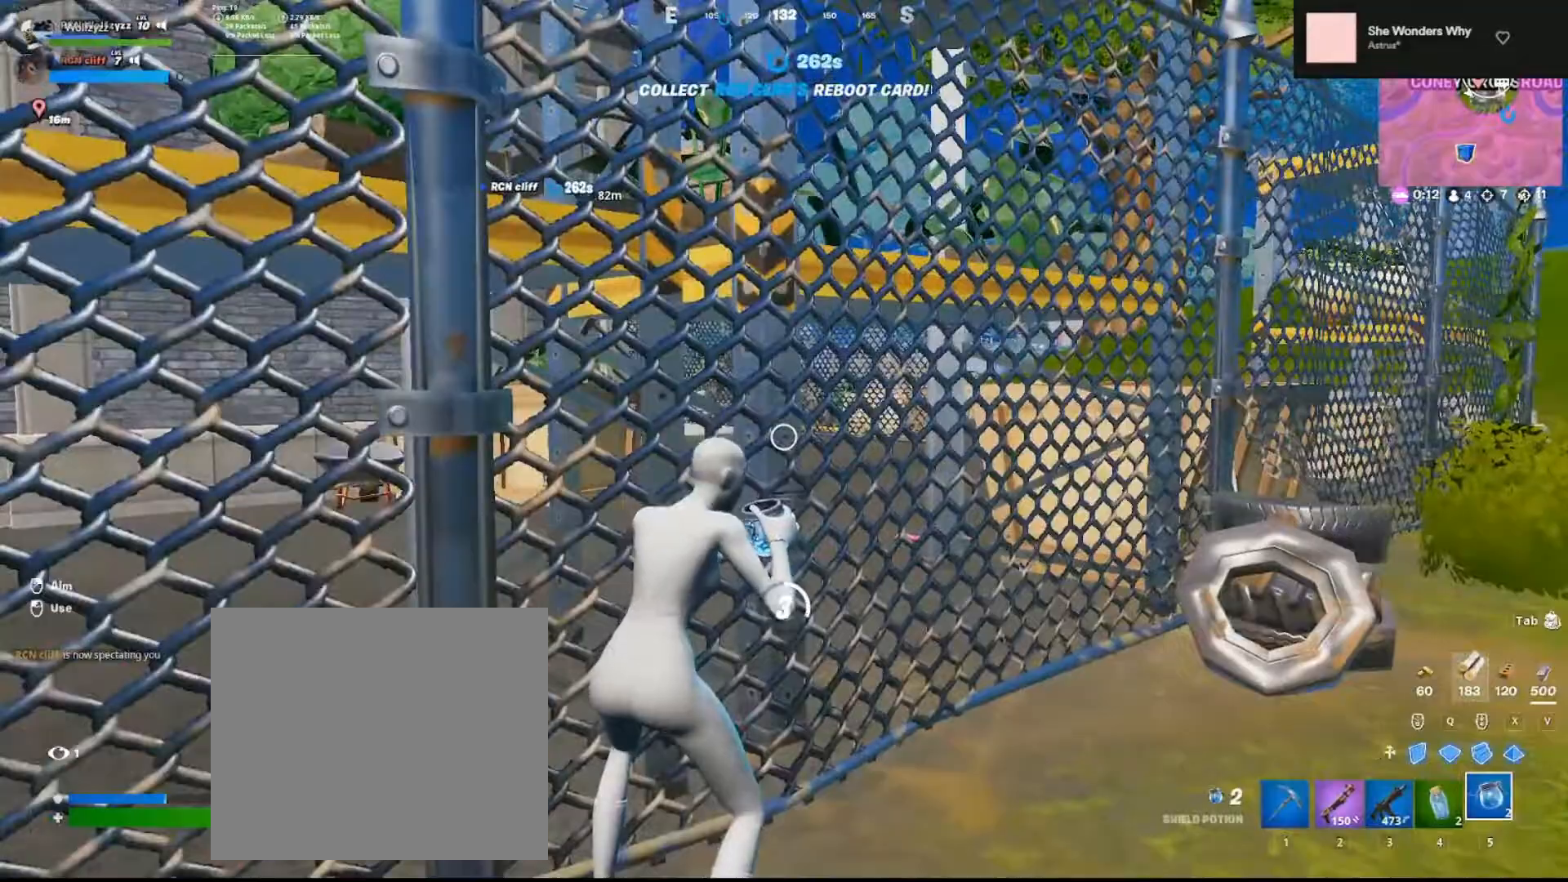
{"buttons": [], "left_stick": "center", "right_stick": "center", "events": []}
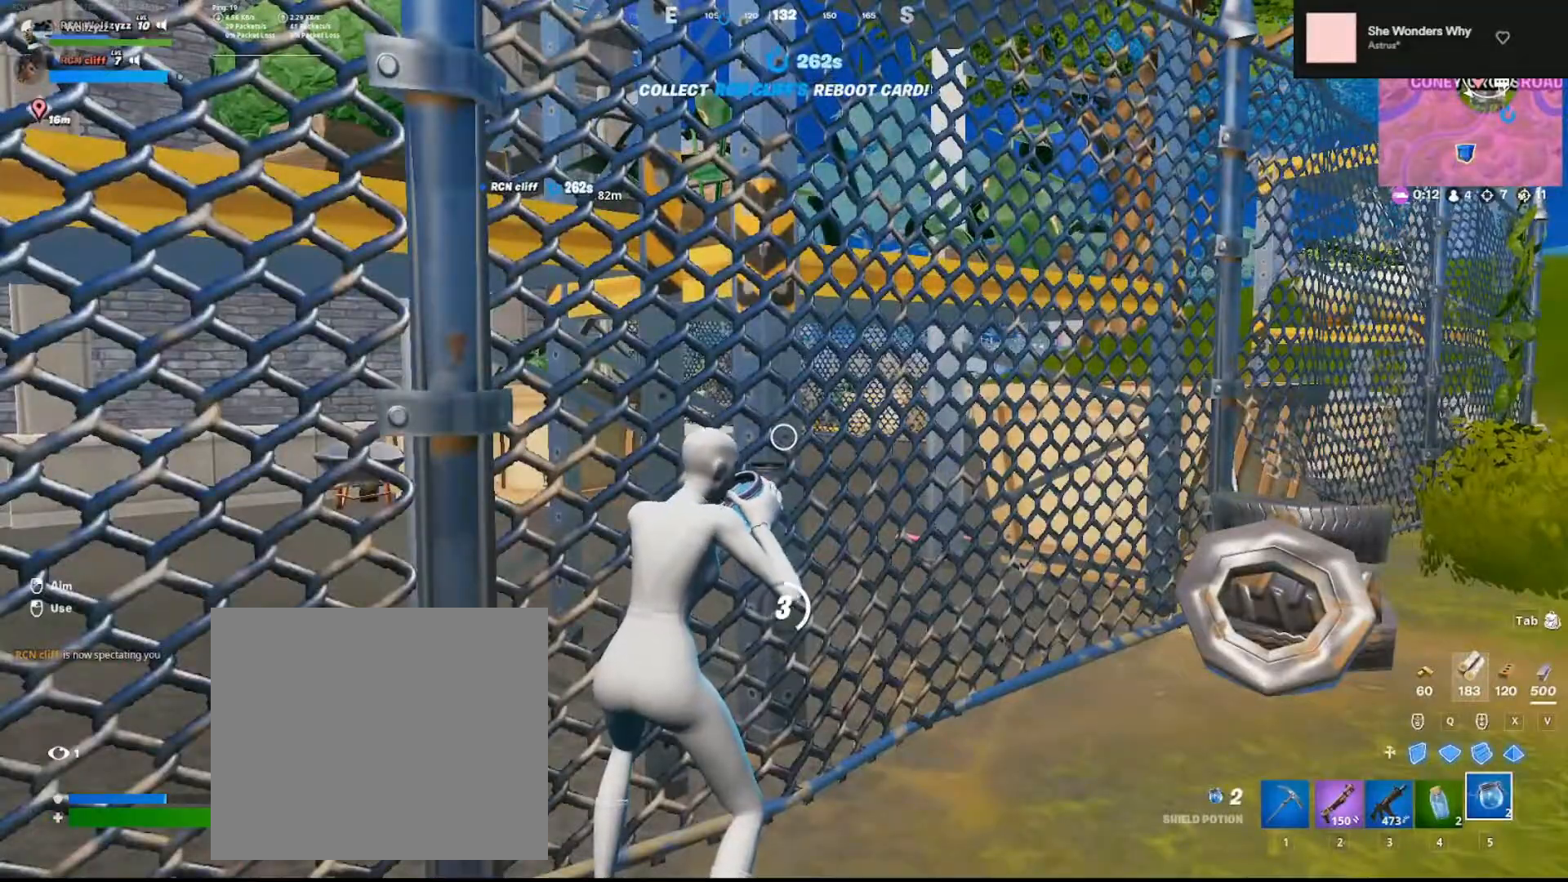
{"buttons": [], "left_stick": "center", "right_stick": "center", "events": []}
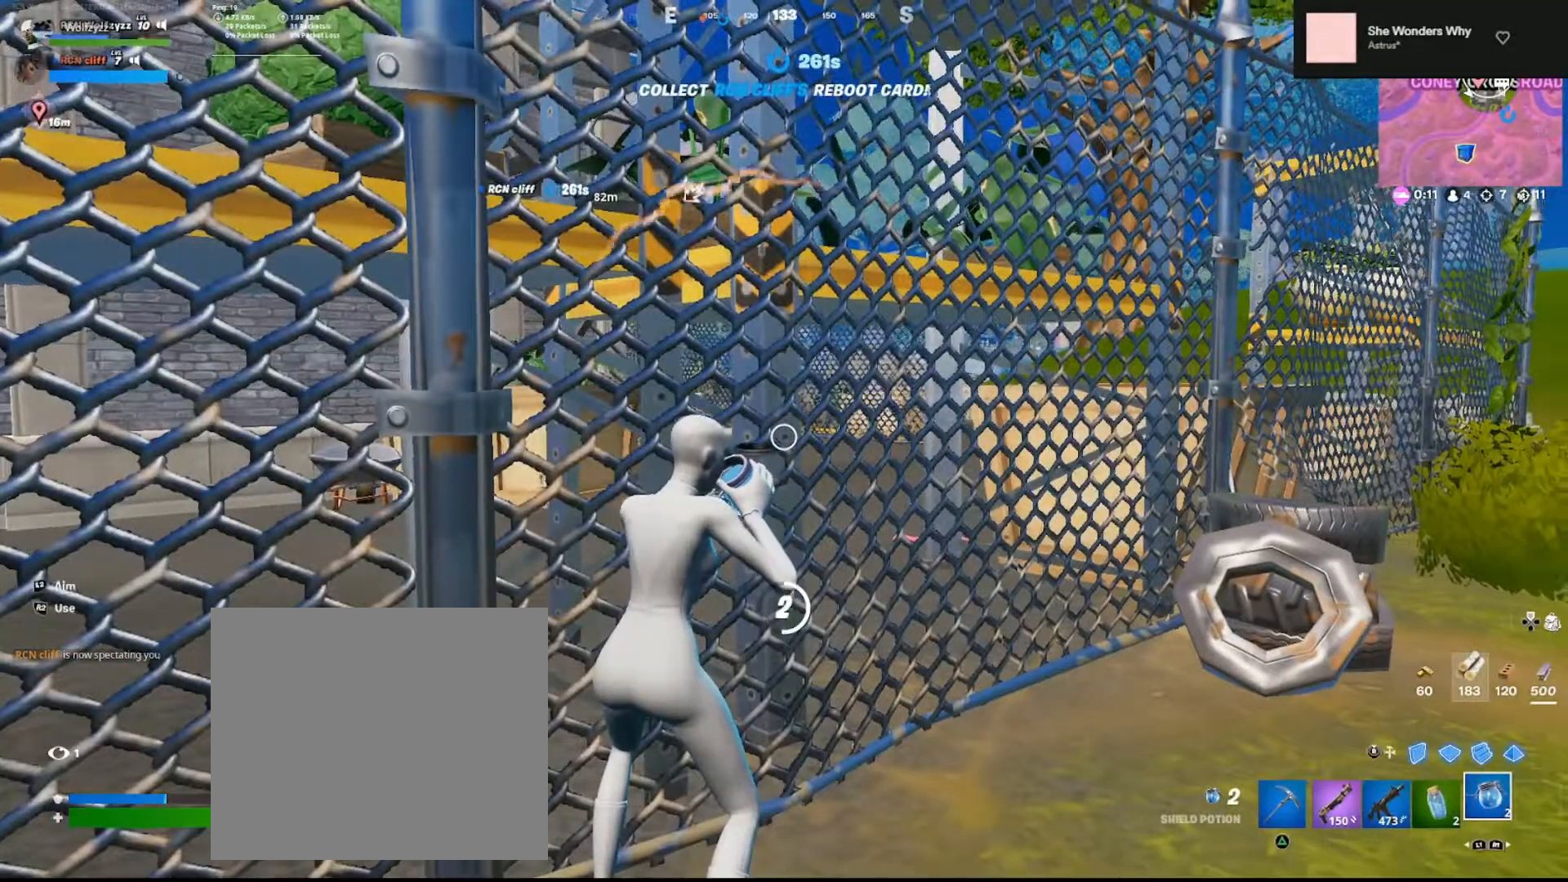
{"buttons": [], "left_stick": "up", "right_stick": "center", "events": [[483, "left_stick", "up"]]}
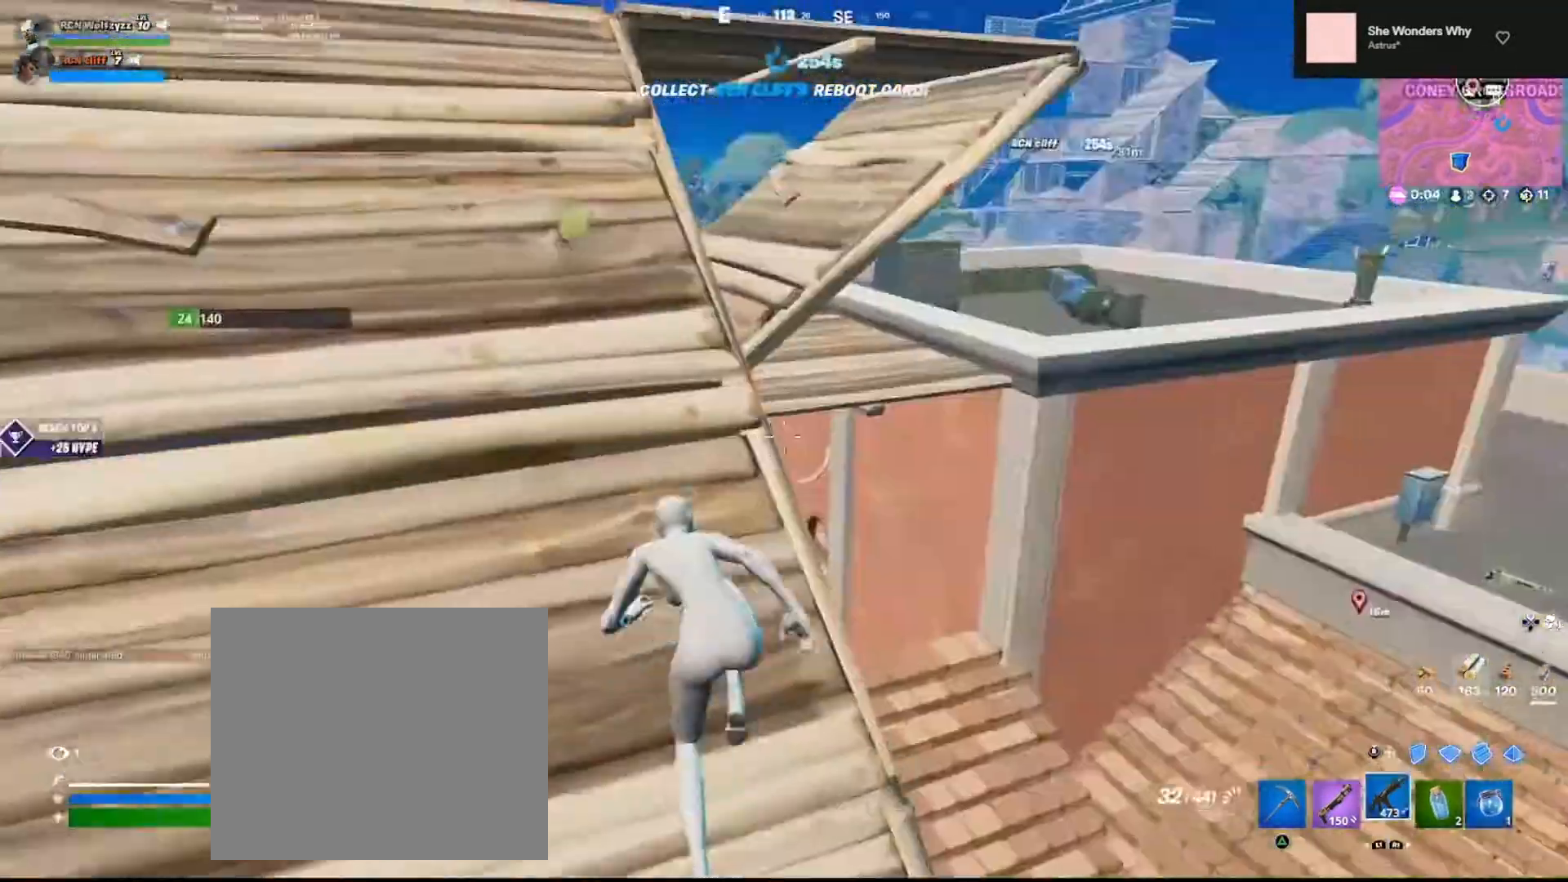
{"buttons": ["R3"], "left_stick": "up-right", "right_stick": "center", "events": [[250, "CROSS", "down"], [350, "CROSS", "up"], [367, "left_stick", "up-right"], [483, "R3", "down"]]}
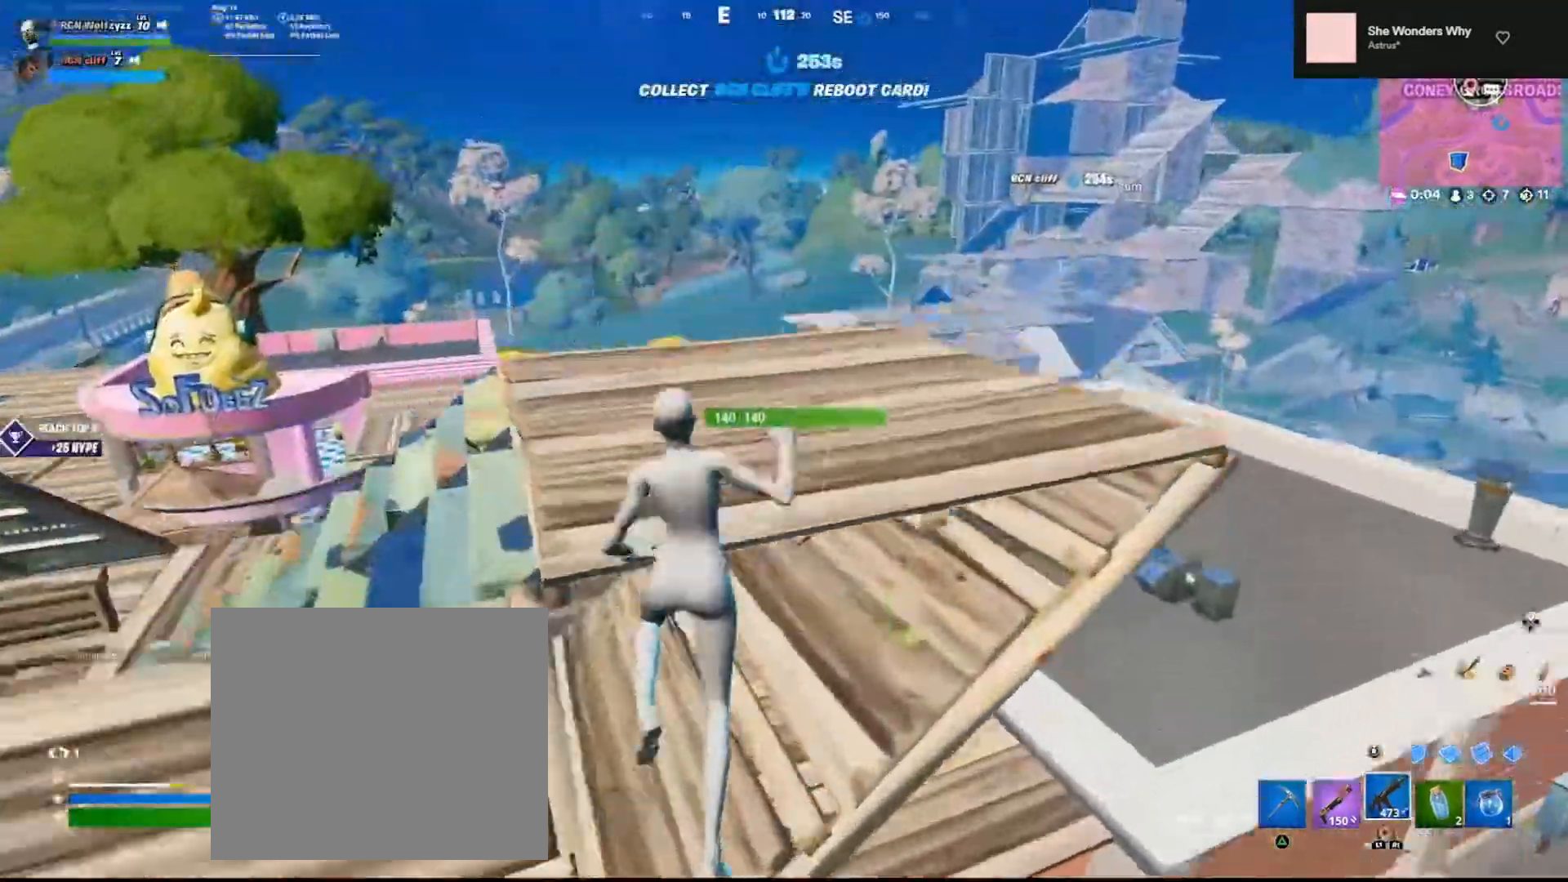
{"buttons": [], "left_stick": "up-right", "right_stick": "center", "events": [[67, "R3", "up"], [83, "L2", "down"], [167, "R3", "down"], [233, "L2", "up"], [250, "R3", "up"]]}
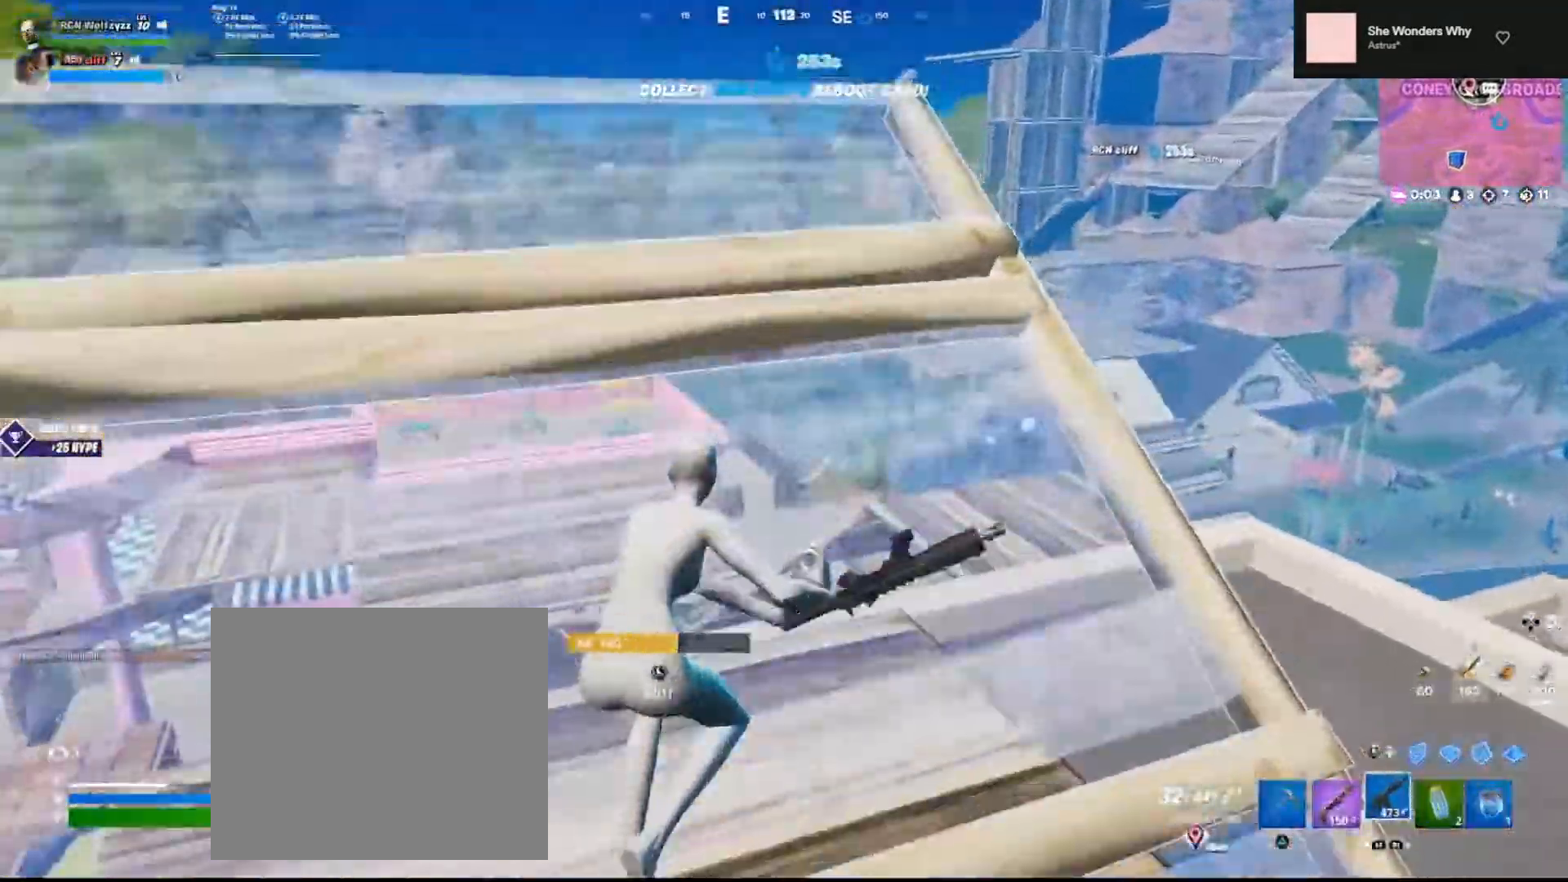
{"buttons": ["L2"], "left_stick": "up", "right_stick": "center", "events": [[400, "left_stick", "up"], [417, "L2", "down"]]}
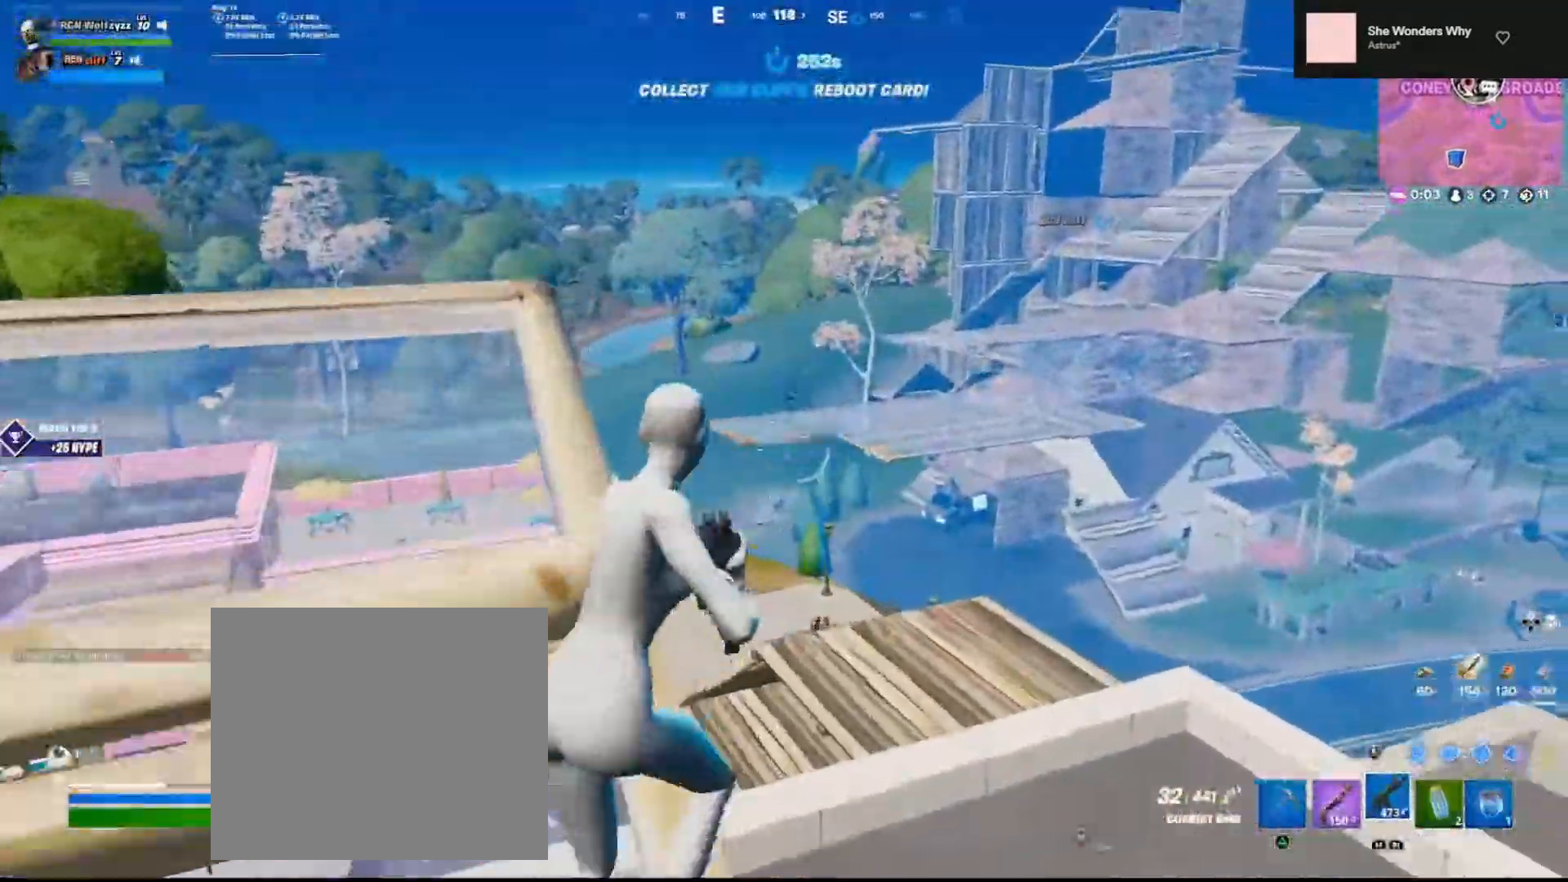
{"buttons": ["L2", "R2"], "left_stick": "up-right", "right_stick": "down", "events": [[17, "left_stick", "up-left"], [267, "right_stick", "left"], [383, "R2", "down"], [400, "right_stick", "center"], [467, "left_stick", "up-right"], [500, "right_stick", "down"]]}
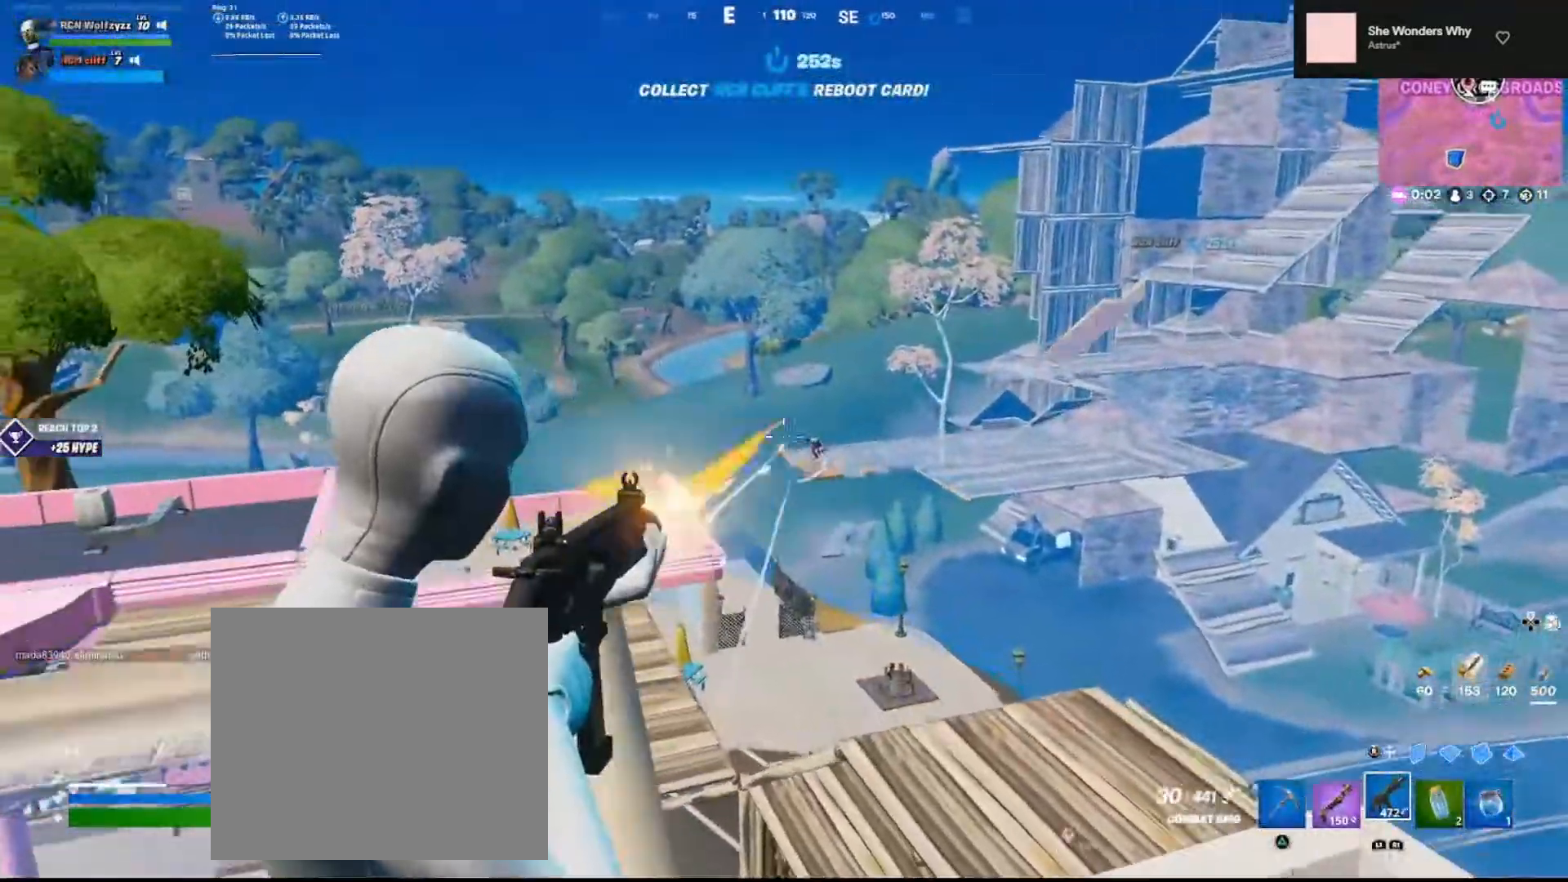
{"buttons": ["L2", "R2"], "left_stick": "left", "right_stick": "down-left", "events": [[183, "left_stick", "up-left"], [183, "right_stick", "center"], [317, "left_stick", "left"], [433, "R1", "down"], [450, "right_stick", "down-left"], [500, "R1", "up"]]}
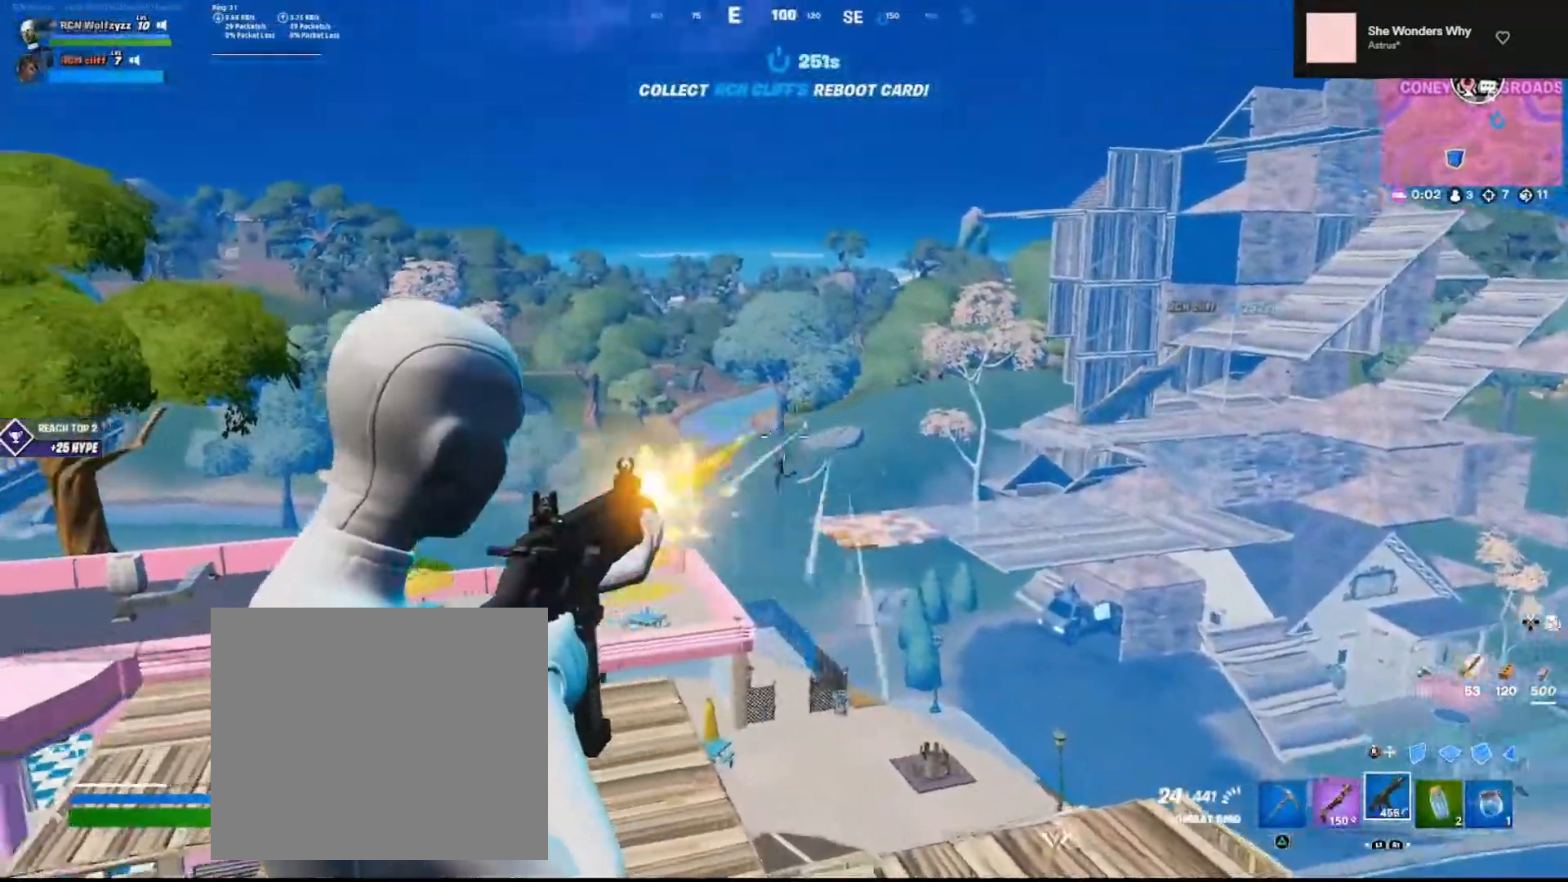
{"buttons": ["L2", "R2"], "left_stick": "left", "right_stick": "down", "events": [[67, "right_stick", "down"], [83, "R1", "down"], [417, "R1", "up"]]}
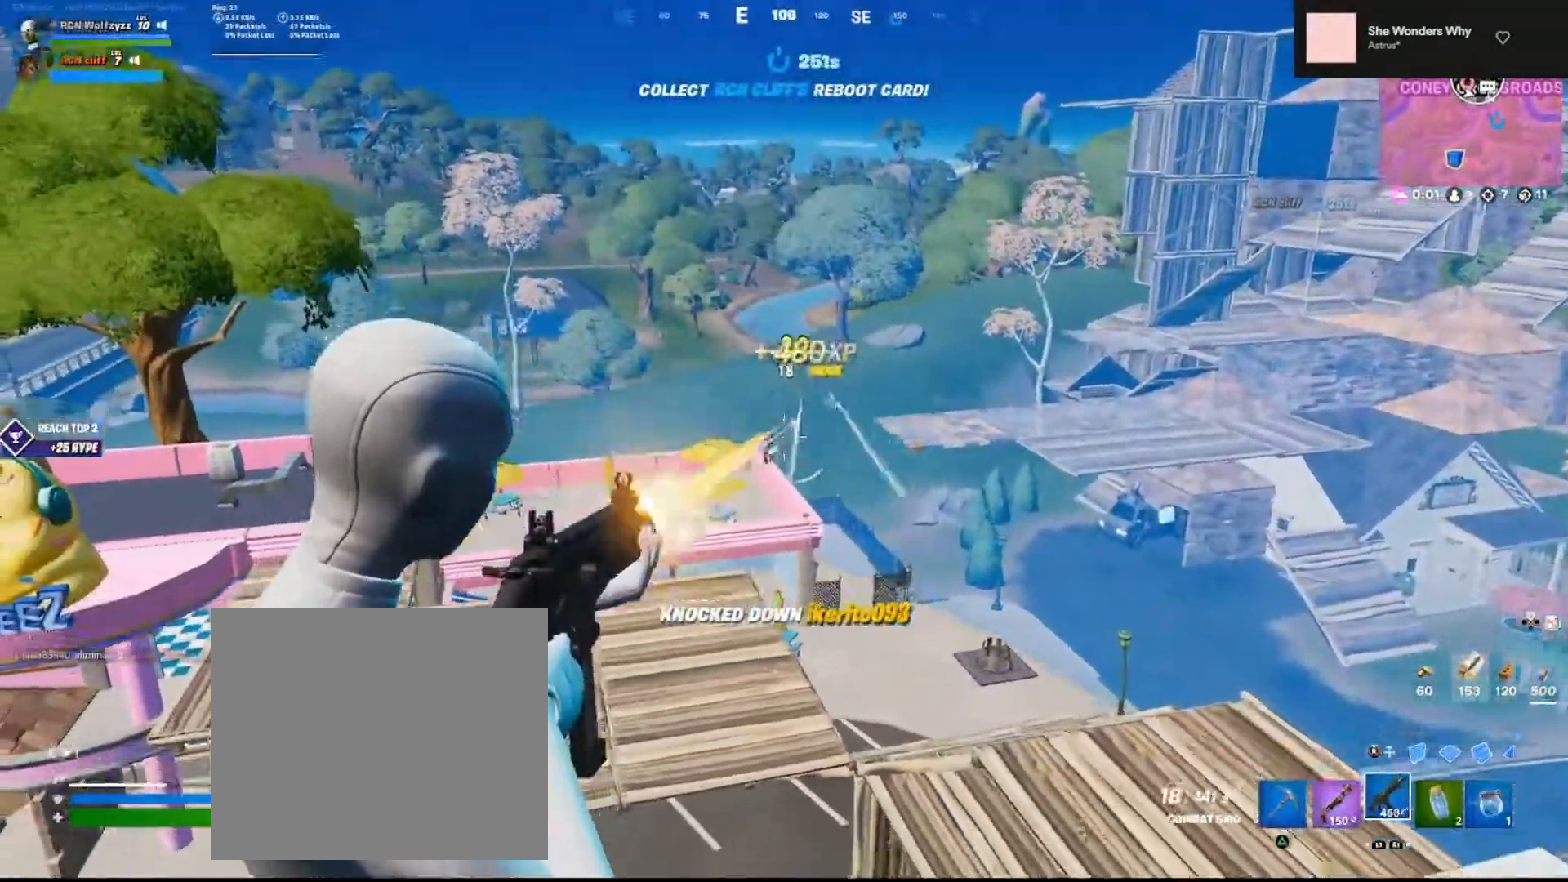
{"buttons": ["CIRCLE"], "left_stick": "down-right", "right_stick": "center", "events": [[17, "right_stick", "center"], [50, "L2", "up"], [50, "left_stick", "down"], [100, "R2", "up"], [100, "SQUARE", "down"], [167, "SQUARE", "up"], [283, "right_stick", "right"], [333, "left_stick", "down-right"], [367, "right_stick", "center"], [483, "CIRCLE", "down"]]}
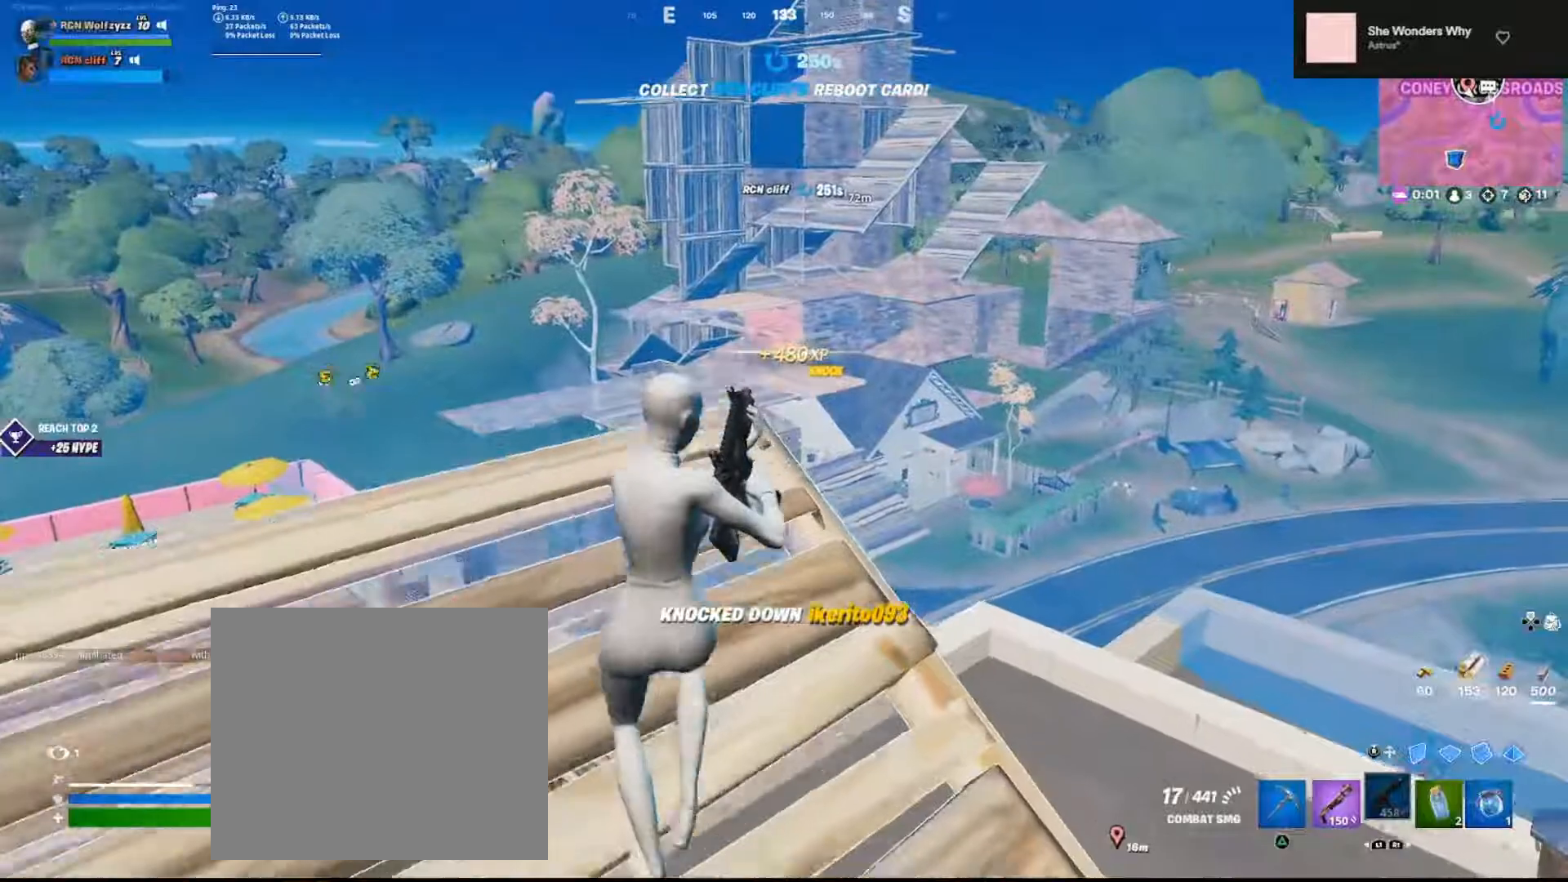
{"buttons": [], "left_stick": "center", "right_stick": "center", "events": [[50, "left_stick", "center"], [83, "CIRCLE", "up"]]}